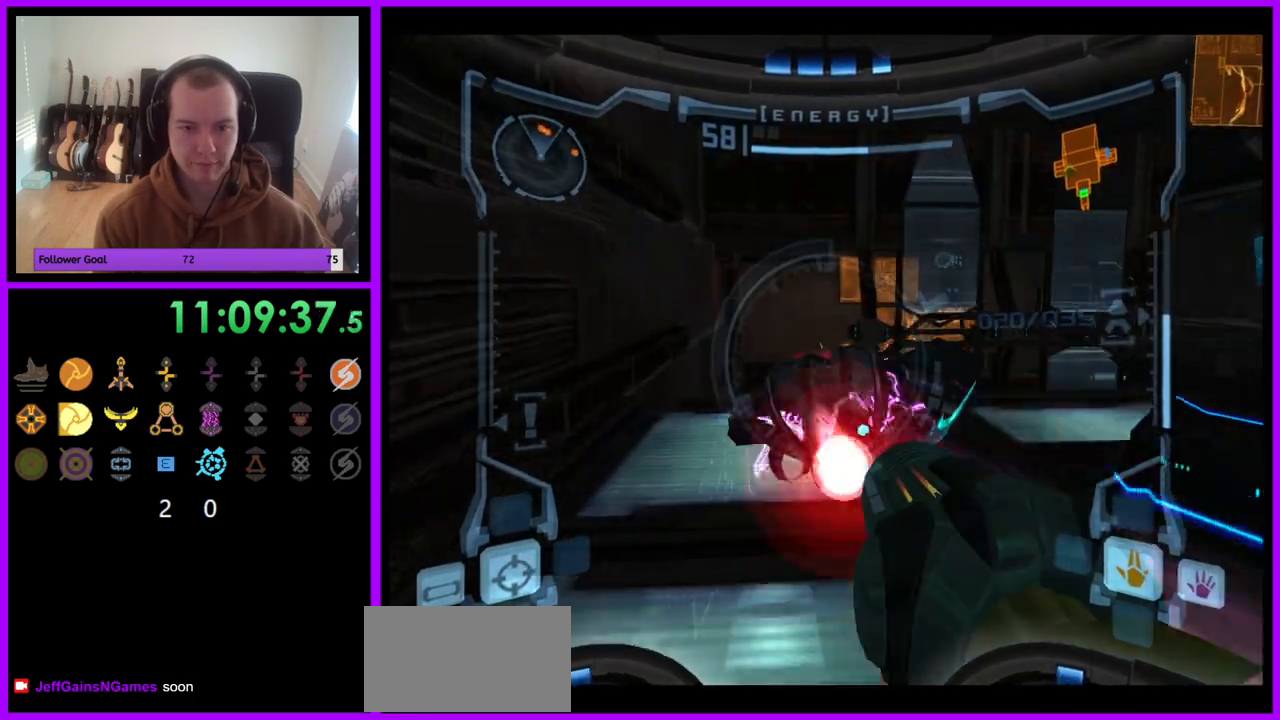
Gameplay with a controller (Nintendo layout); each line is a JSON object with the inputs held at the frame after it. "events" lists button and stick changes between this image and that frame as [ms after this image, input, new state], when the widget could be followed in between. Not read: L3 R3.
{"buttons": ["A", "L1"], "left_stick": "right", "right_stick": "center", "events": [[17, "left_stick", "left"], [117, "A", "down"], [333, "left_stick", "center"], [467, "left_stick", "right"]]}
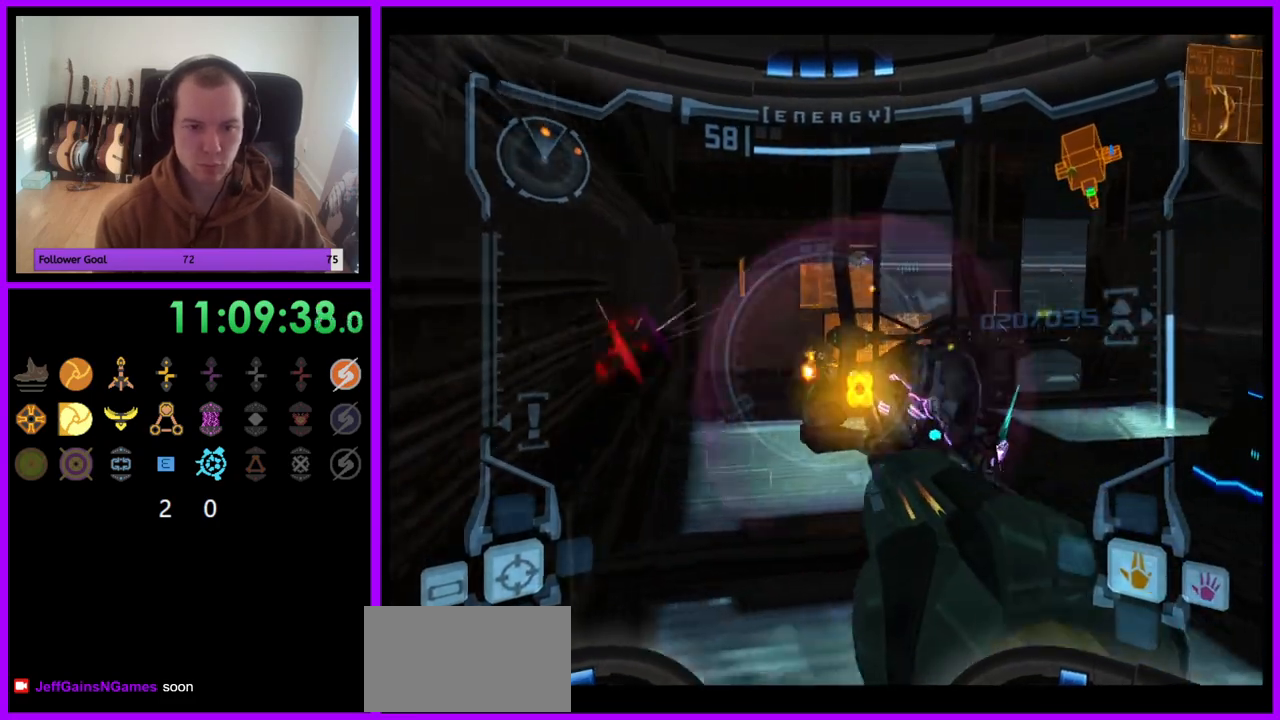
{"buttons": ["A", "B", "L1"], "left_stick": "center", "right_stick": "center", "events": [[433, "left_stick", "center"], [467, "B", "down"]]}
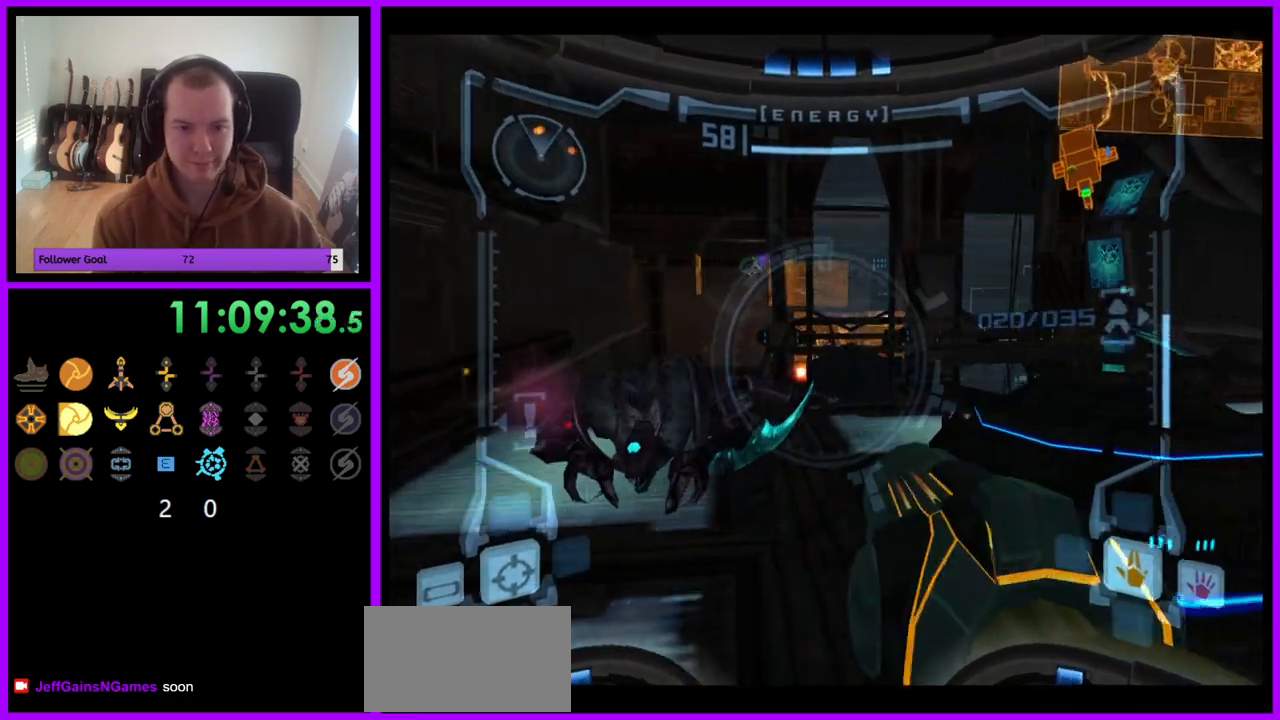
{"buttons": ["A", "L1"], "left_stick": "up-left", "right_stick": "center", "events": [[17, "left_stick", "up-left"], [117, "B", "up"]]}
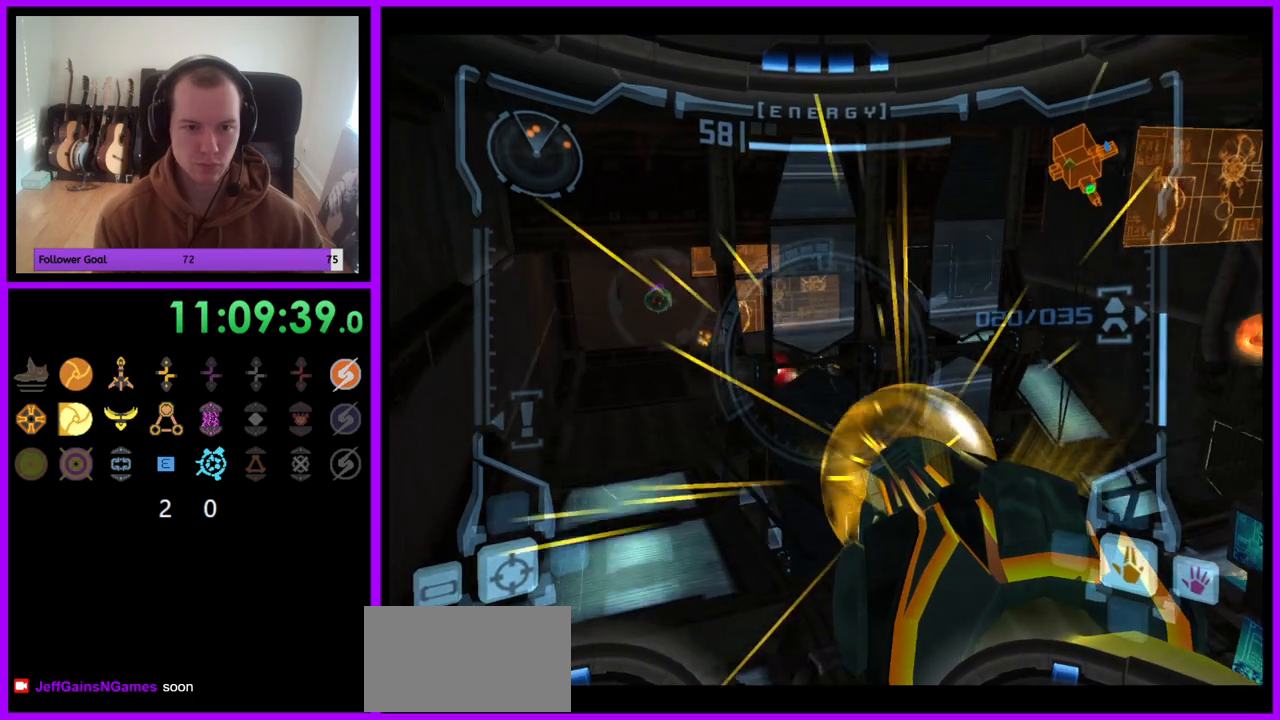
{"buttons": ["A", "L1"], "left_stick": "down-left", "right_stick": "center", "events": [[183, "left_stick", "left"], [267, "L1", "up"], [467, "L1", "down"], [500, "left_stick", "down-left"]]}
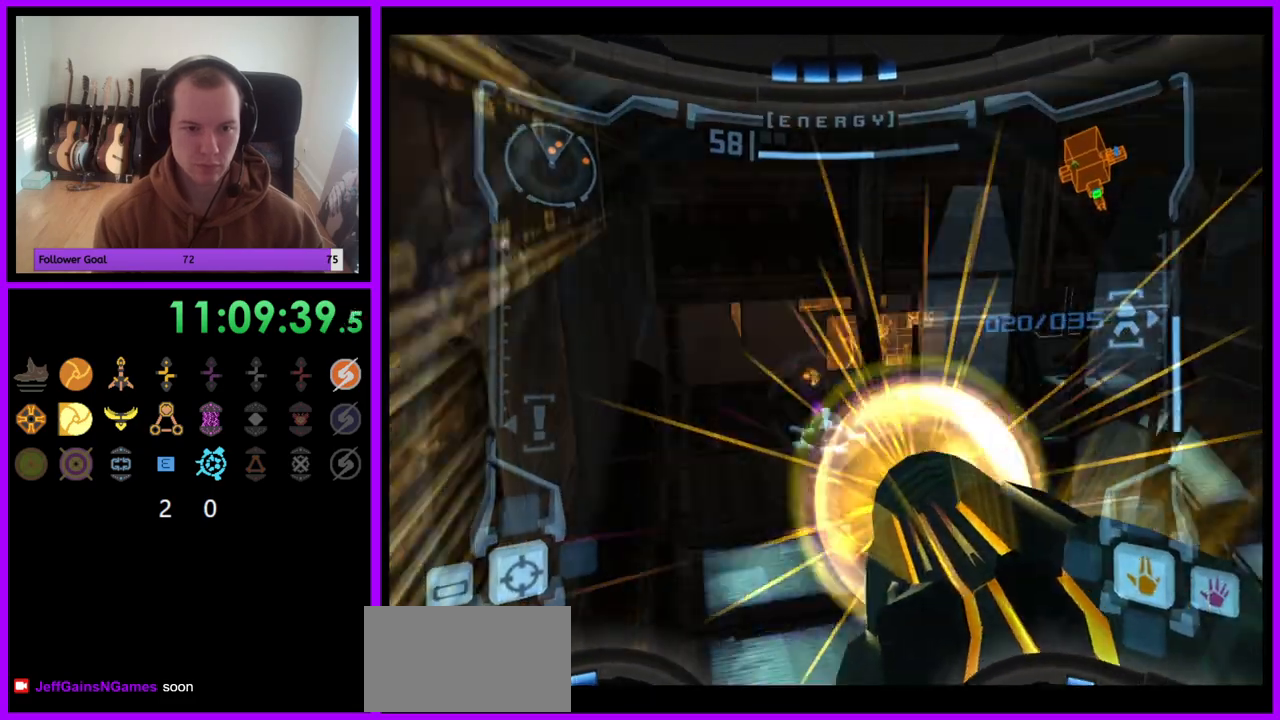
{"buttons": ["A", "L1"], "left_stick": "down", "right_stick": "center", "events": [[17, "left_stick", "left"], [50, "left_stick", "down-right"], [500, "left_stick", "down"]]}
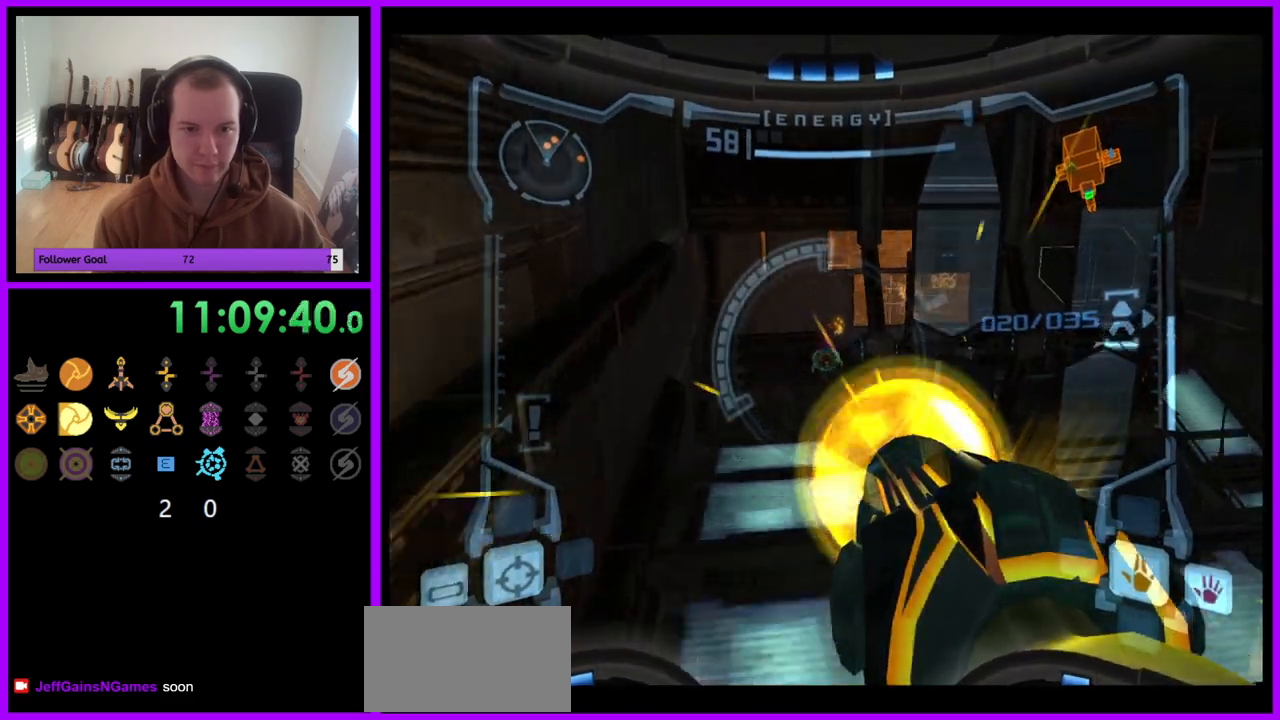
{"buttons": ["A", "L1"], "left_stick": "center", "right_stick": "center", "events": [[283, "left_stick", "center"], [300, "B", "down"], [483, "B", "up"]]}
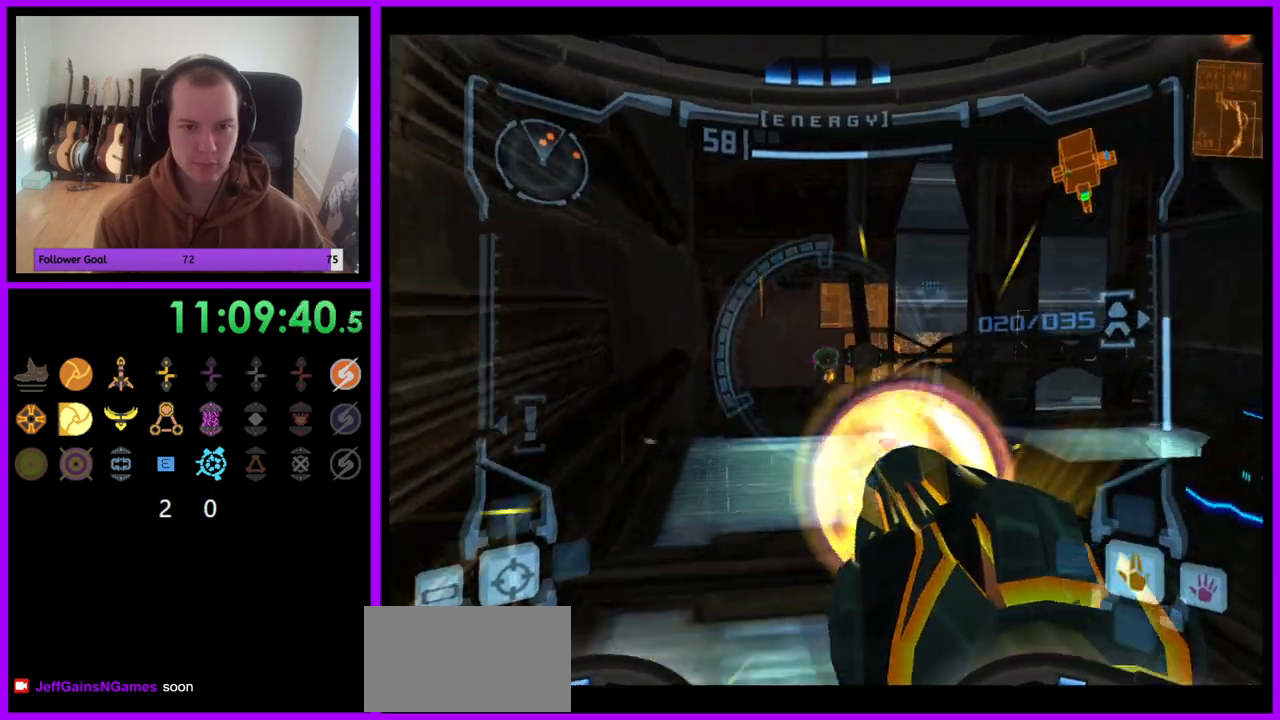
{"buttons": ["A", "L1"], "left_stick": "up", "right_stick": "center", "events": [[17, "left_stick", "up"], [100, "Y", "down"], [200, "Y", "up"], [317, "left_stick", "up-left"], [483, "left_stick", "up"]]}
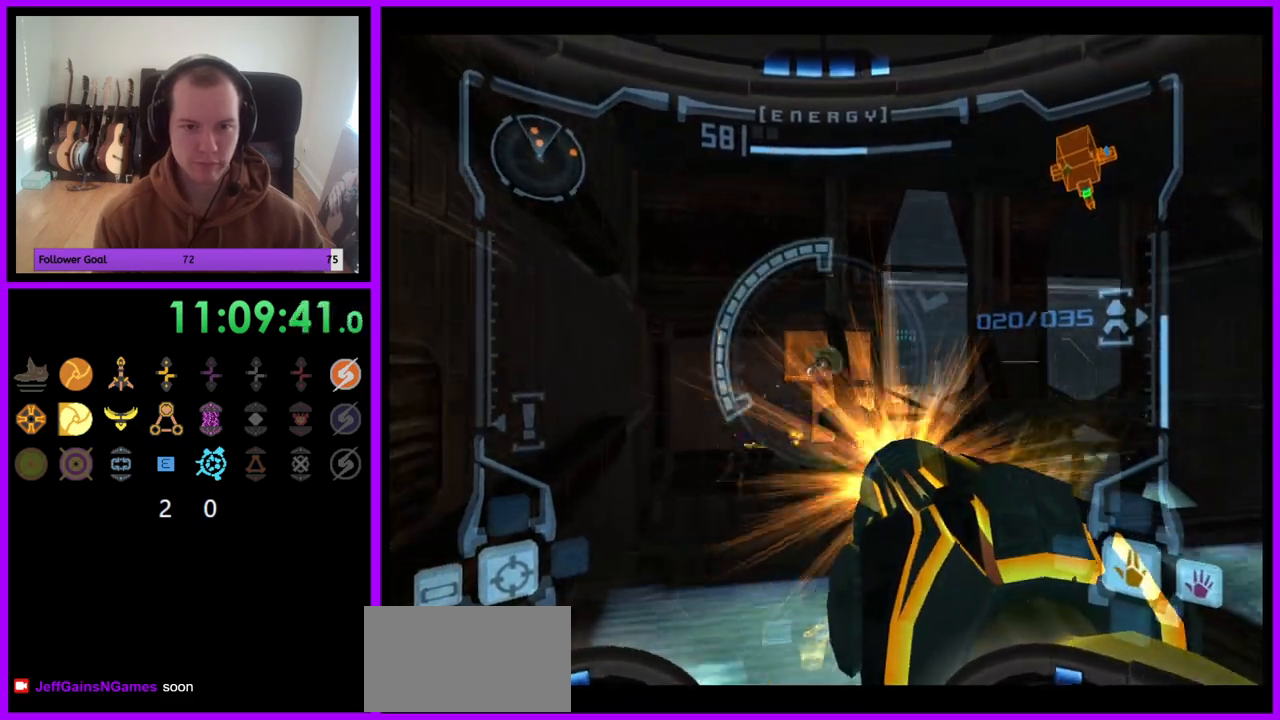
{"buttons": ["L1"], "left_stick": "down-right", "right_stick": "center", "events": [[50, "A", "up"], [133, "left_stick", "center"], [183, "left_stick", "down"], [300, "left_stick", "down-right"]]}
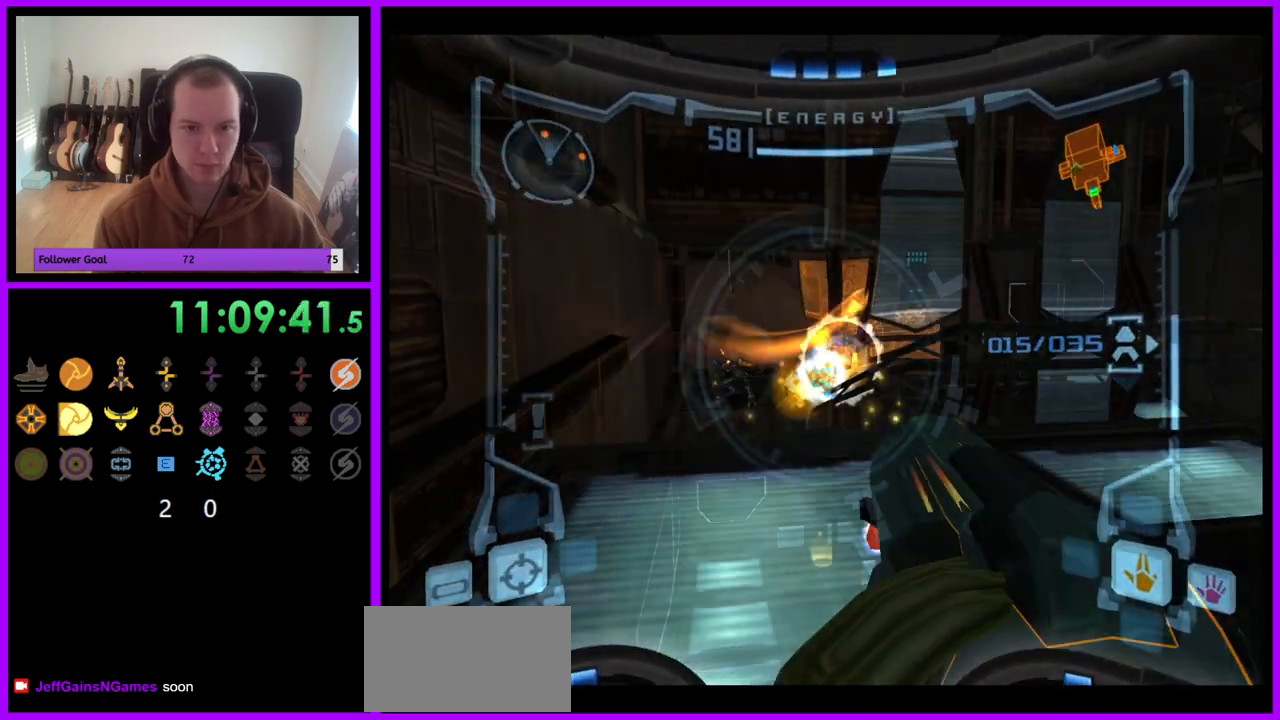
{"buttons": ["A", "L1"], "left_stick": "right", "right_stick": "center", "events": [[350, "left_stick", "right"], [467, "A", "down"]]}
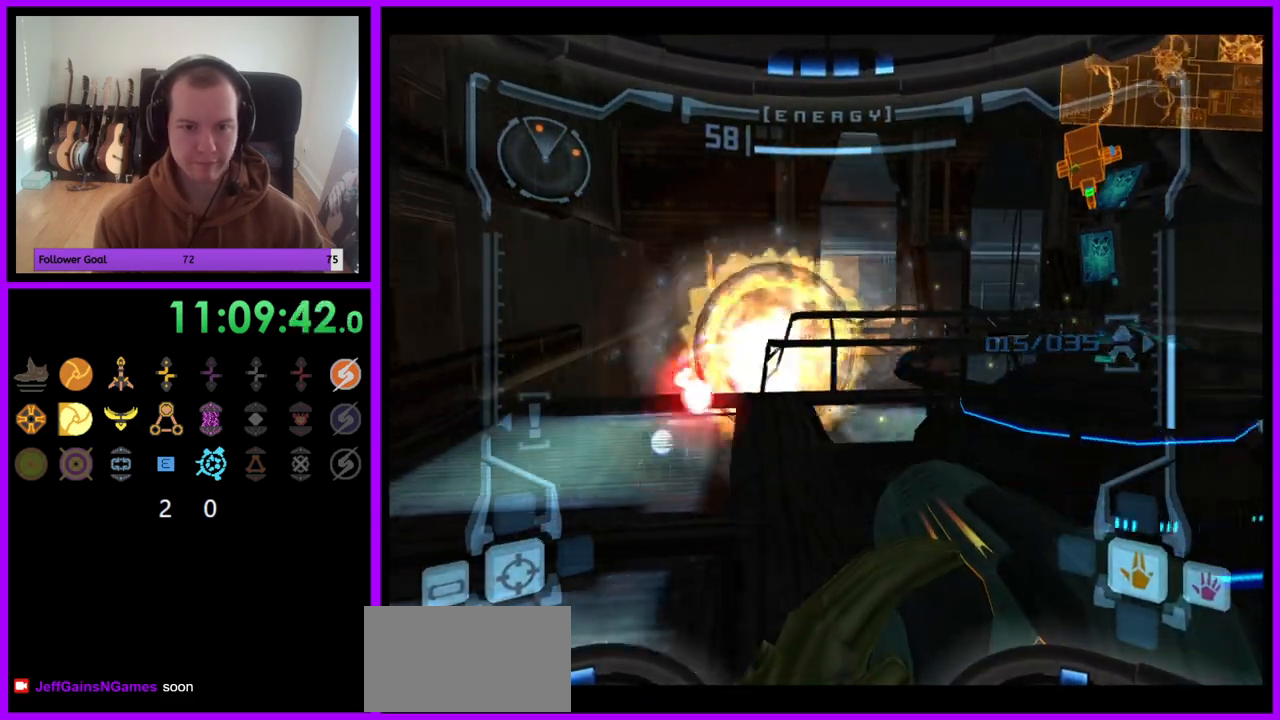
{"buttons": ["A", "L1"], "left_stick": "up-right", "right_stick": "center", "events": [[433, "left_stick", "up-right"]]}
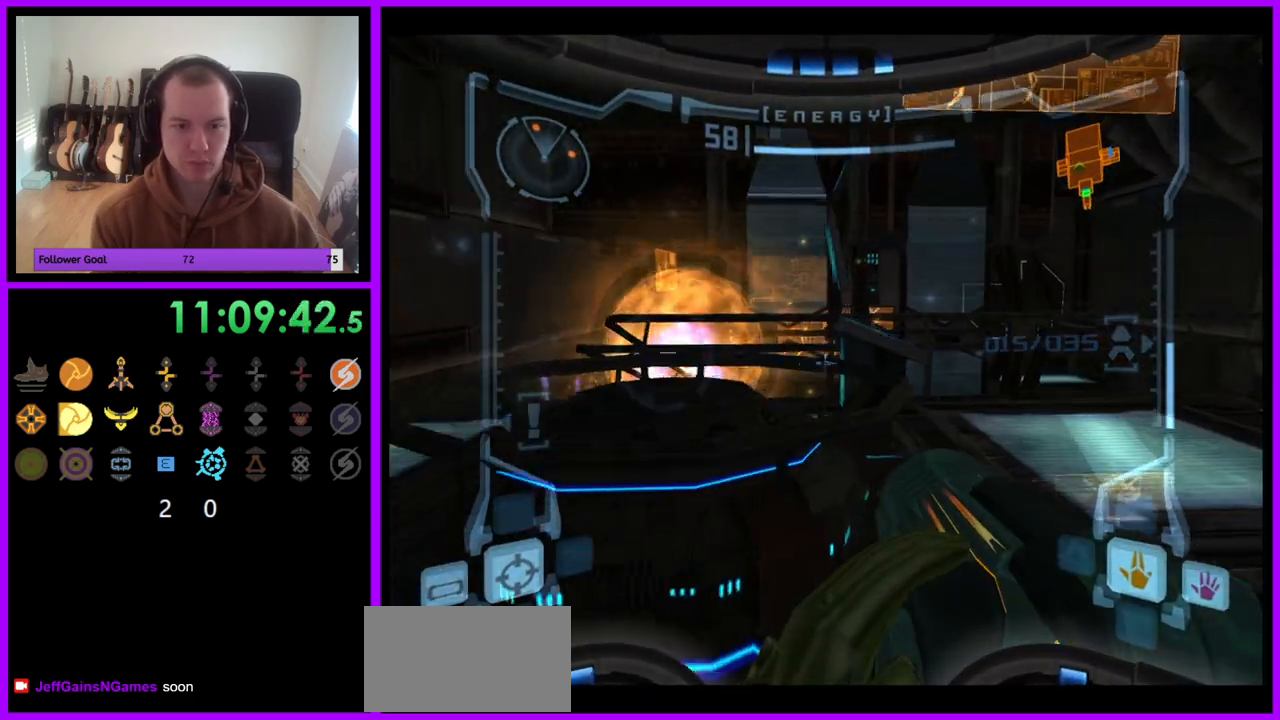
{"buttons": ["A", "L1"], "left_stick": "left", "right_stick": "center", "events": [[83, "L1", "up"], [117, "R1", "down"], [117, "left_stick", "left"], [267, "left_stick", "up-left"], [300, "L1", "down"], [350, "R1", "up"], [400, "left_stick", "left"]]}
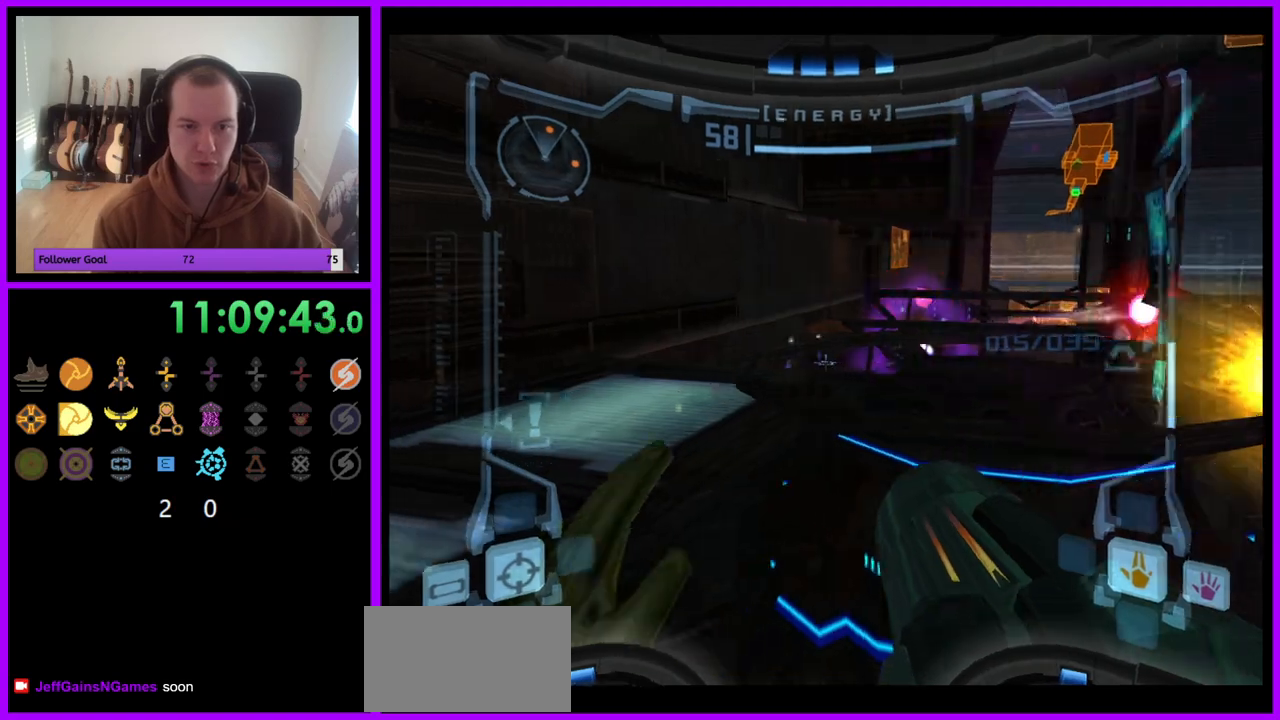
{"buttons": ["A", "L1"], "left_stick": "up-left", "right_stick": "center", "events": [[183, "left_stick", "up"], [267, "left_stick", "up-left"]]}
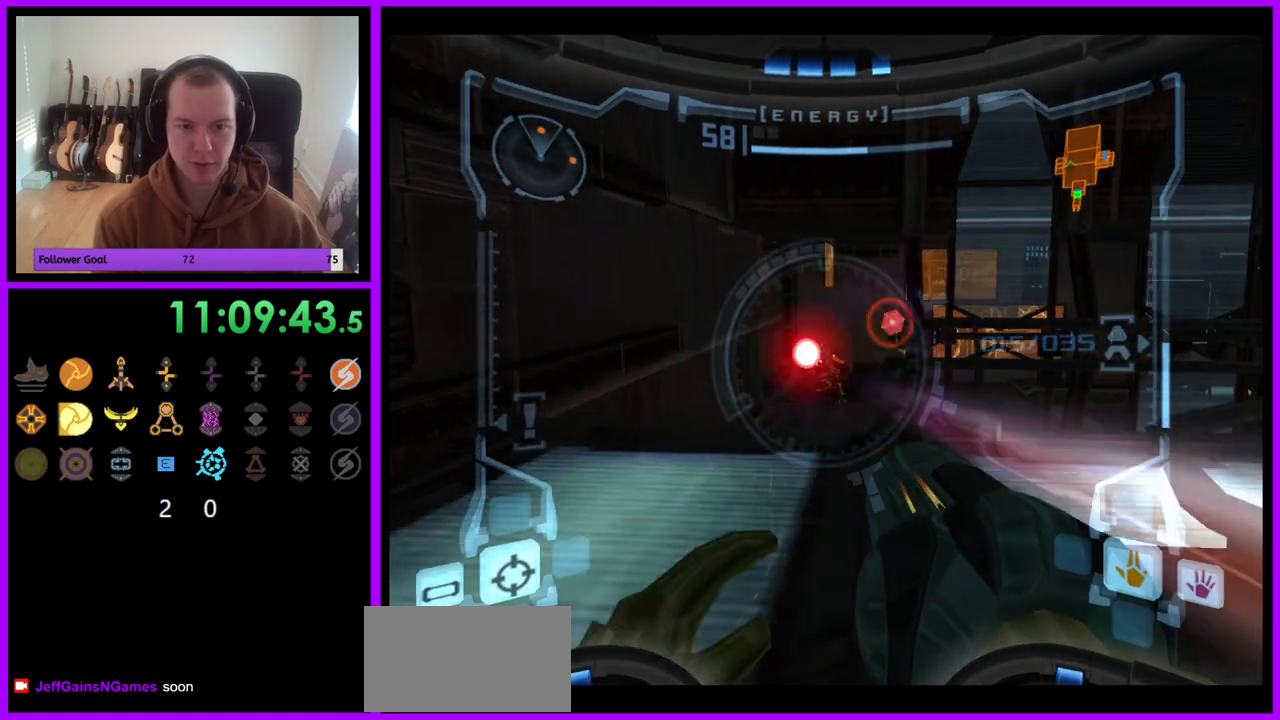
{"buttons": ["L1"], "left_stick": "up-right", "right_stick": "center", "events": [[67, "left_stick", "left"], [400, "A", "up"], [450, "left_stick", "up-right"]]}
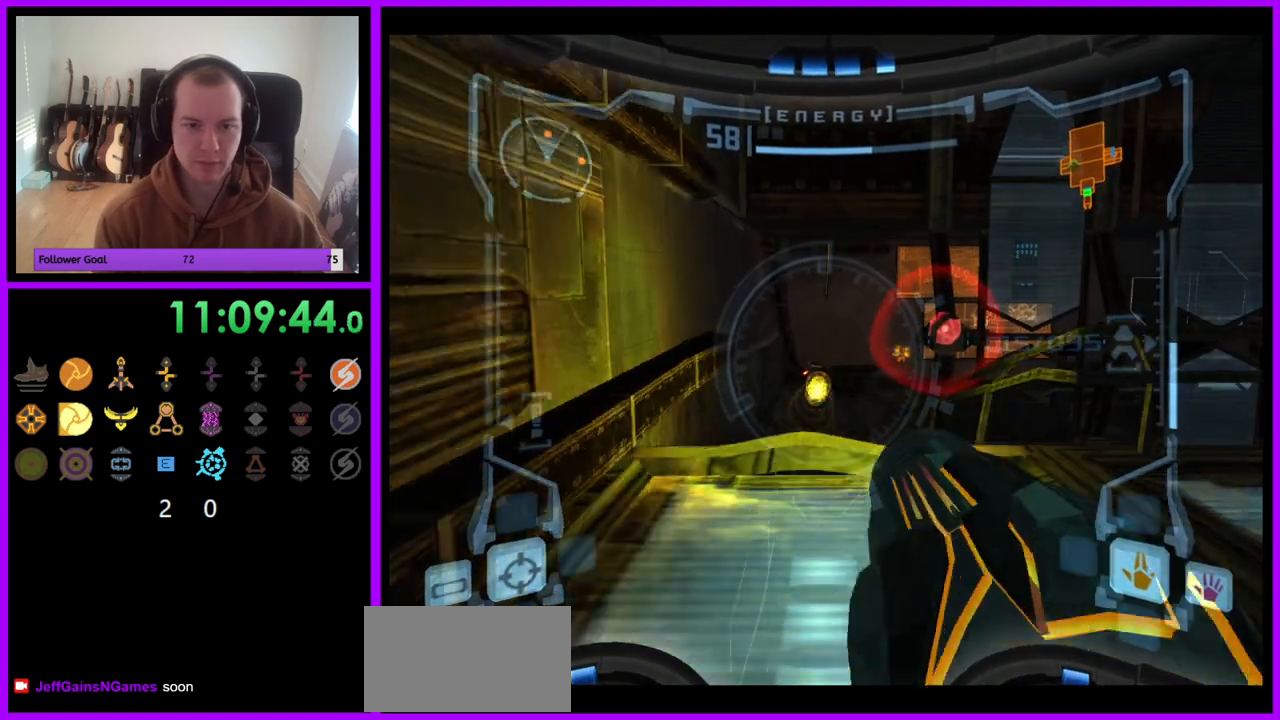
{"buttons": ["L1"], "left_stick": "right", "right_stick": "center", "events": [[17, "left_stick", "right"], [133, "A", "down"], [350, "left_stick", "up-right"], [400, "A", "up"], [500, "left_stick", "right"]]}
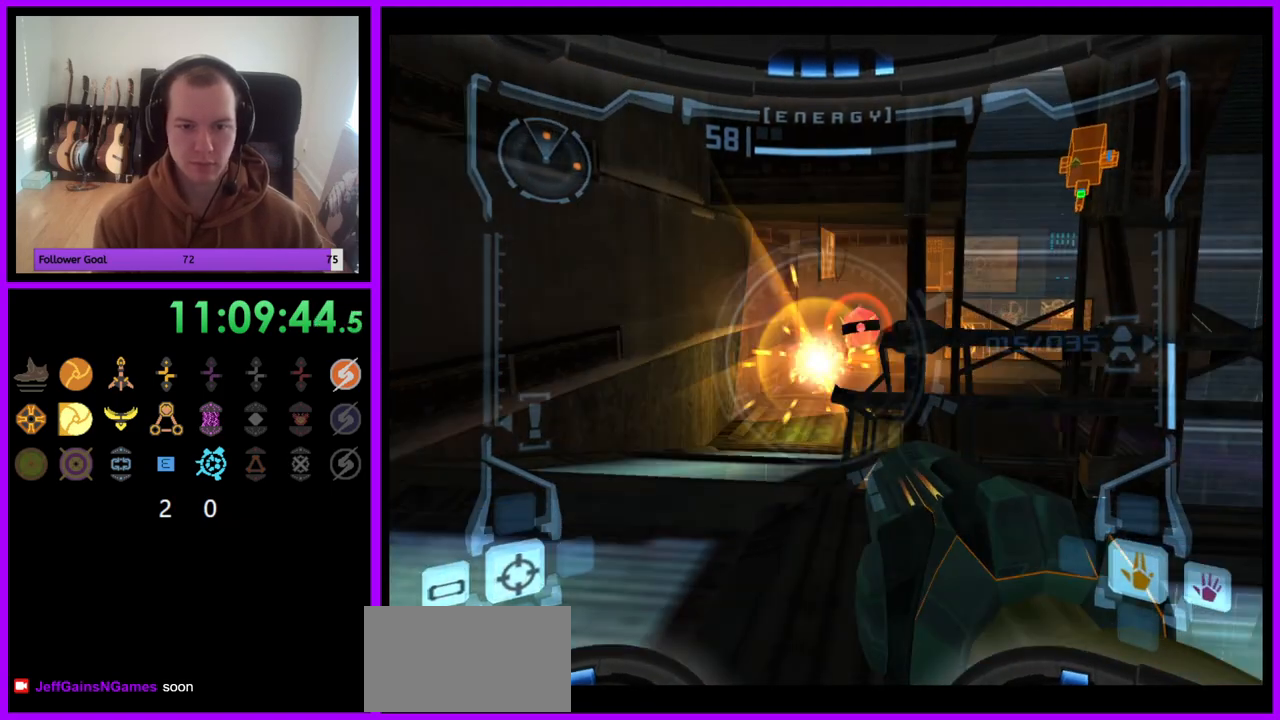
{"buttons": ["L1"], "left_stick": "center", "right_stick": "center"}
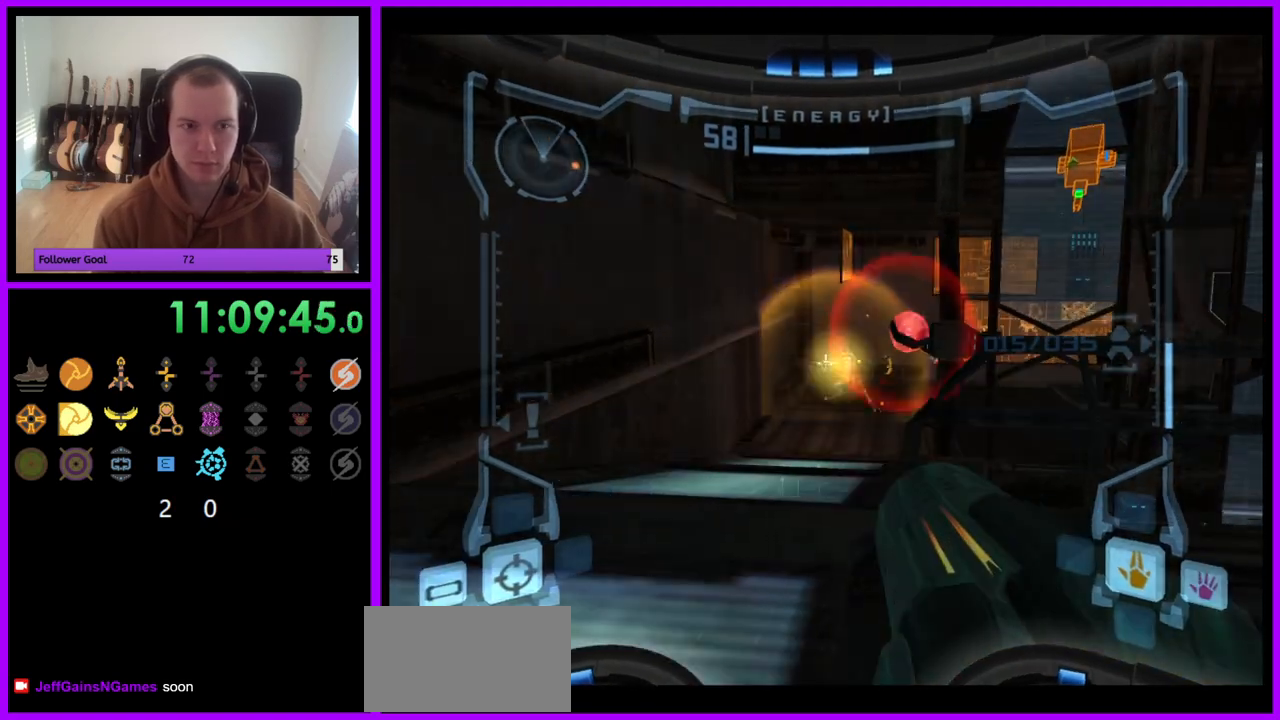
{"buttons": ["A", "R1"], "left_stick": "up-right", "right_stick": "center", "events": [[400, "A", "down"], [433, "R1", "down"], [483, "left_stick", "up-right"], [500, "L1", "up"]]}
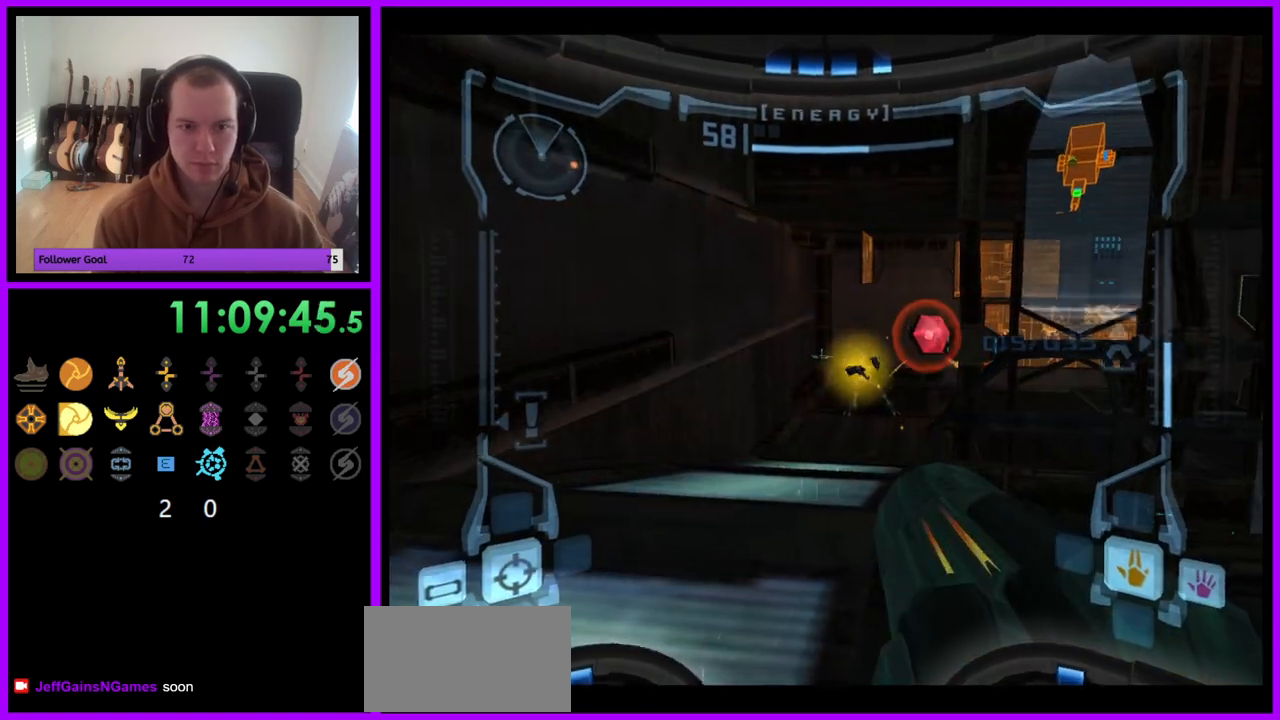
{"buttons": ["A", "L1", "R1"], "left_stick": "up", "right_stick": "center", "events": [[33, "A", "up"], [300, "A", "down"], [417, "left_stick", "up"], [433, "L1", "down"]]}
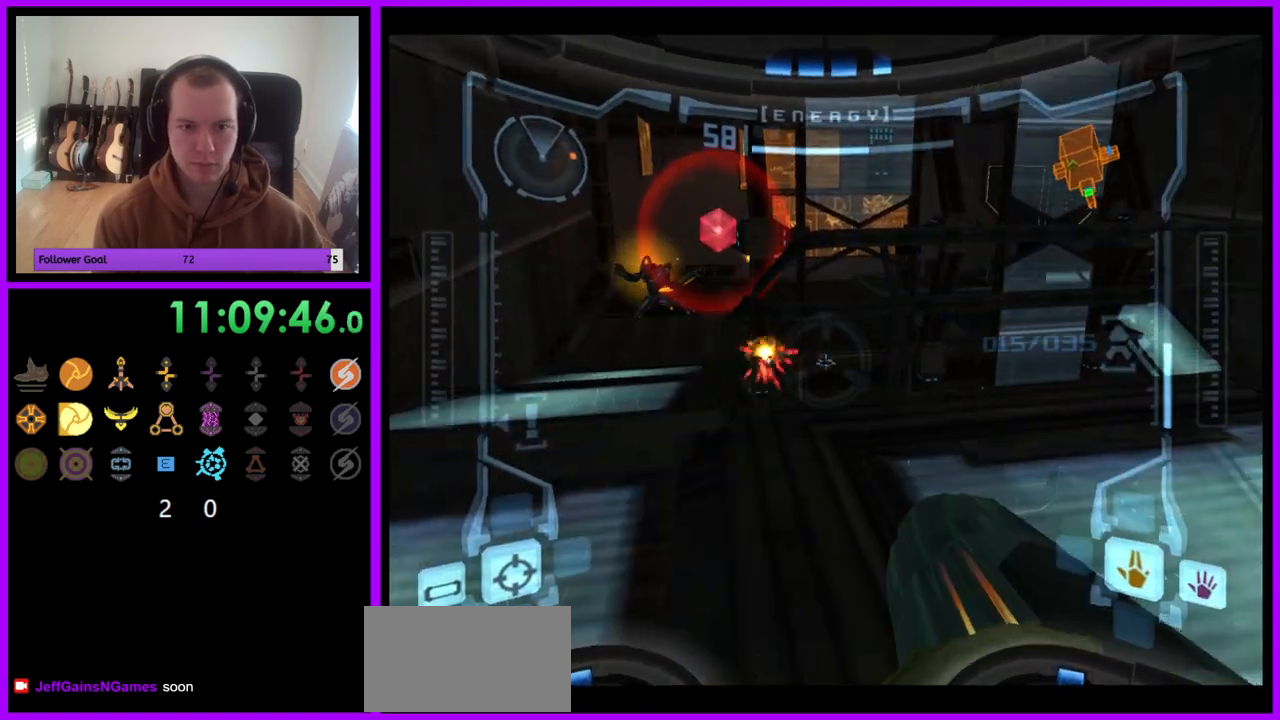
{"buttons": ["A", "L1"], "left_stick": "up-left", "right_stick": "center", "events": [[33, "left_stick", "up-left"], [83, "R1", "up"]]}
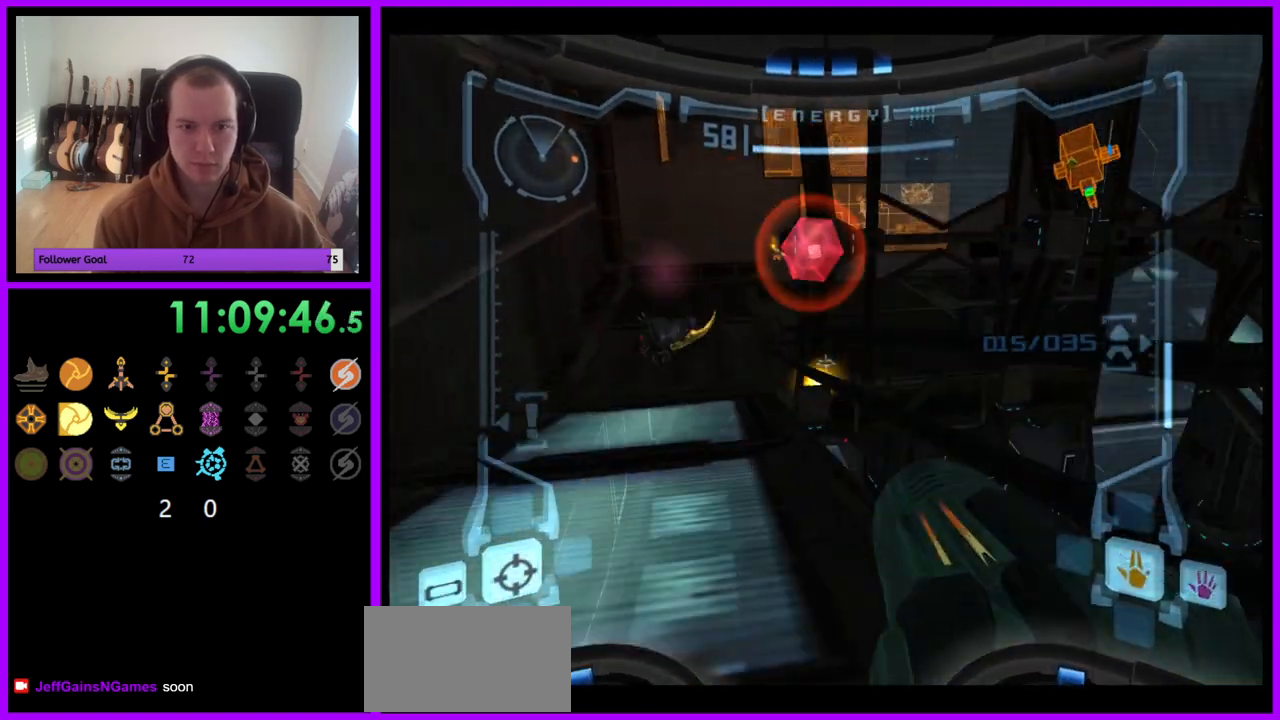
{"buttons": ["A", "L1"], "left_stick": "up-left", "right_stick": "center", "events": [[83, "left_stick", "up"], [183, "left_stick", "center"], [333, "left_stick", "up-left"]]}
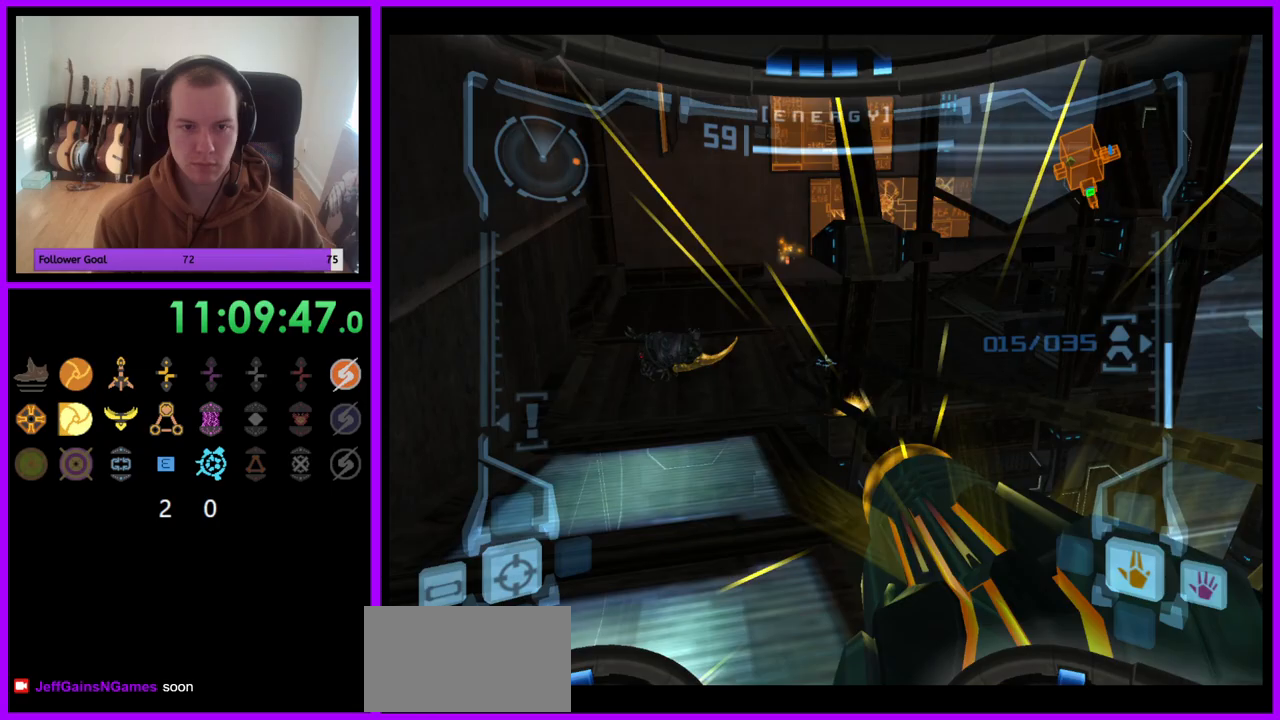
{"buttons": ["A", "L1"], "left_stick": "up-left", "right_stick": "center", "events": []}
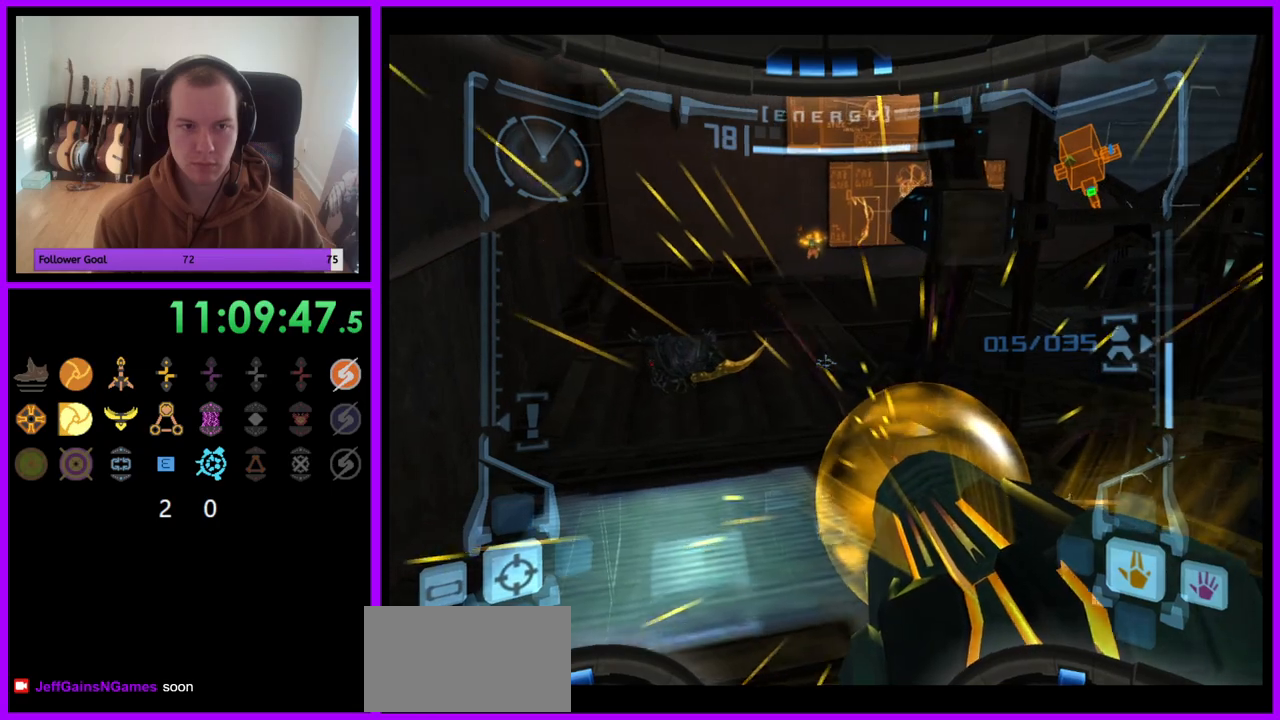
{"buttons": ["A", "R1"], "left_stick": "right", "right_stick": "center", "events": [[17, "L1", "up"], [17, "left_stick", "center"], [50, "R1", "down"], [83, "left_stick", "right"]]}
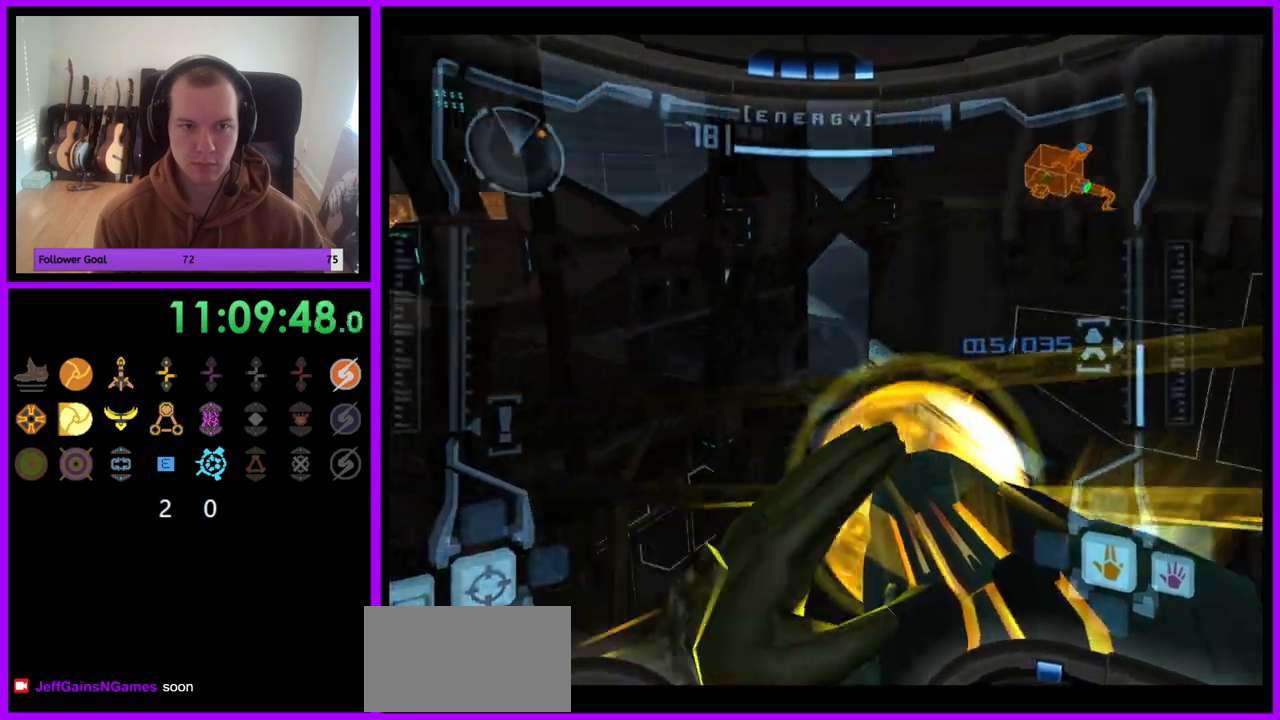
{"buttons": ["A", "L1"], "left_stick": "center", "right_stick": "center", "events": [[50, "left_stick", "up-right"], [400, "L1", "down"], [400, "R1", "up"], [467, "left_stick", "center"]]}
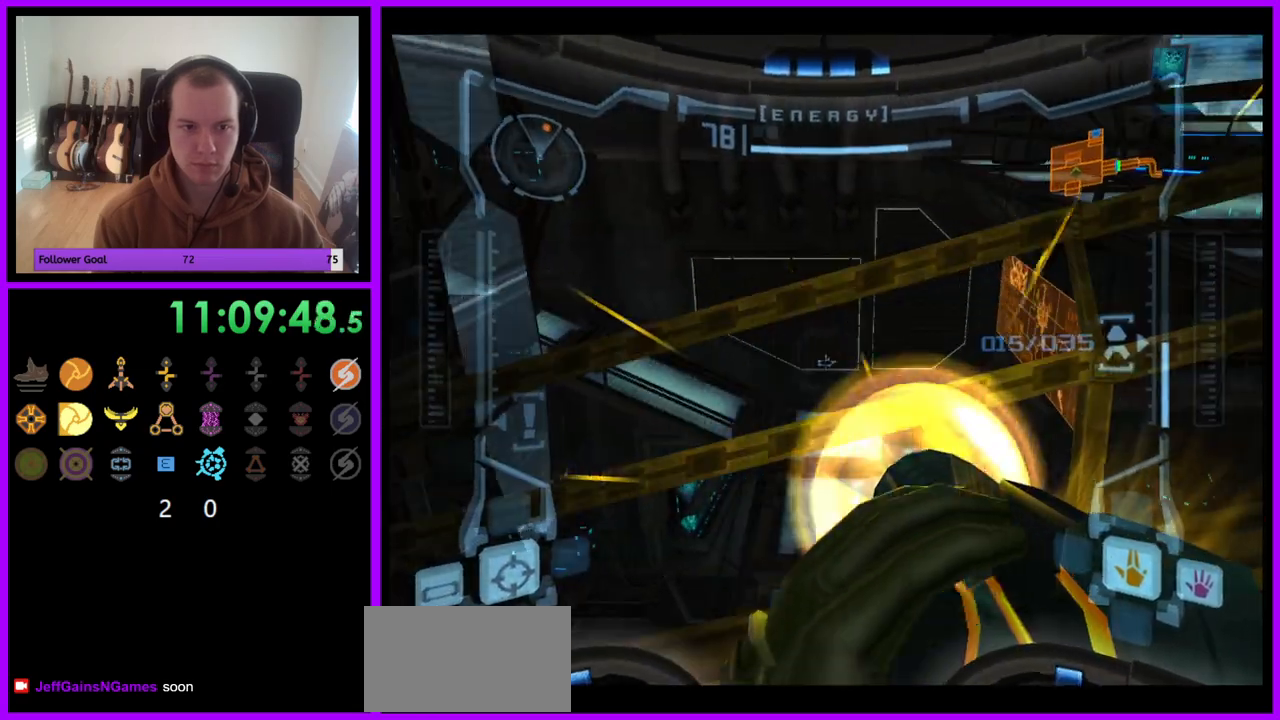
{"buttons": ["A", "L1", "R1"], "left_stick": "center", "right_stick": "center", "events": [[250, "left_stick", "right"], [400, "left_stick", "center"], [500, "R1", "down"]]}
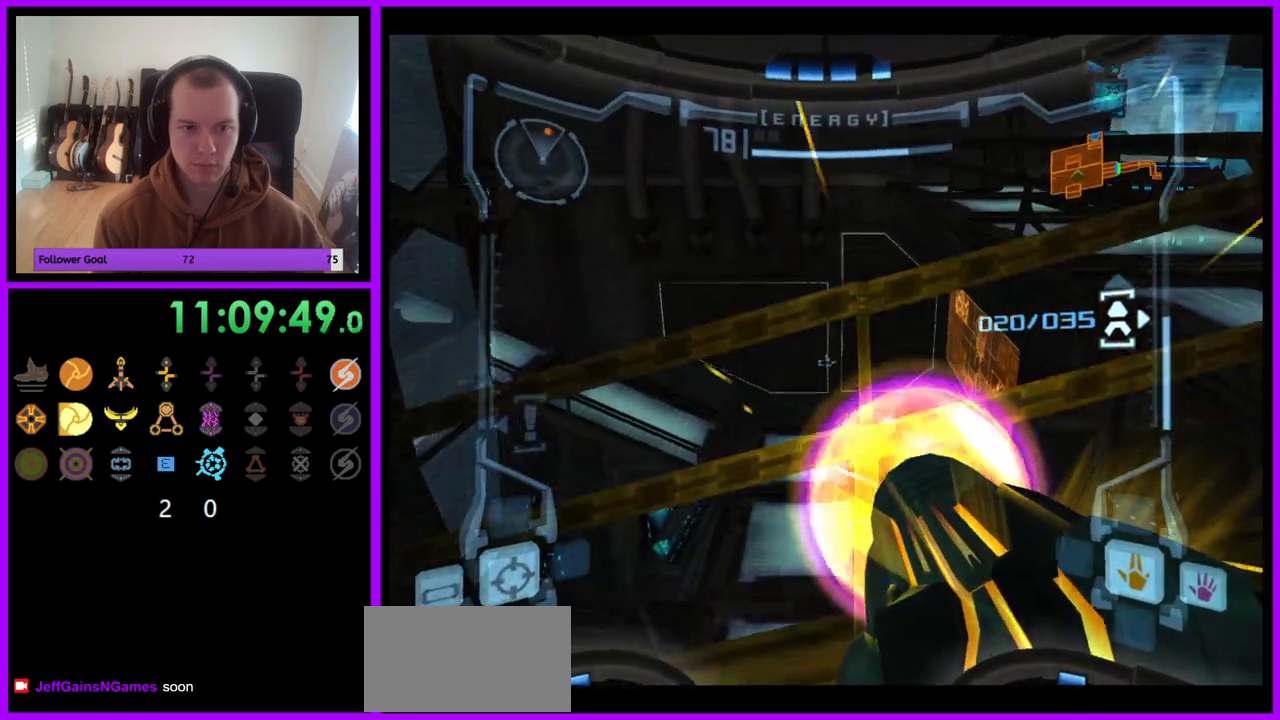
{"buttons": ["A", "R1"], "left_stick": "up", "right_stick": "center", "events": [[67, "left_stick", "up"], [83, "L1", "up"]]}
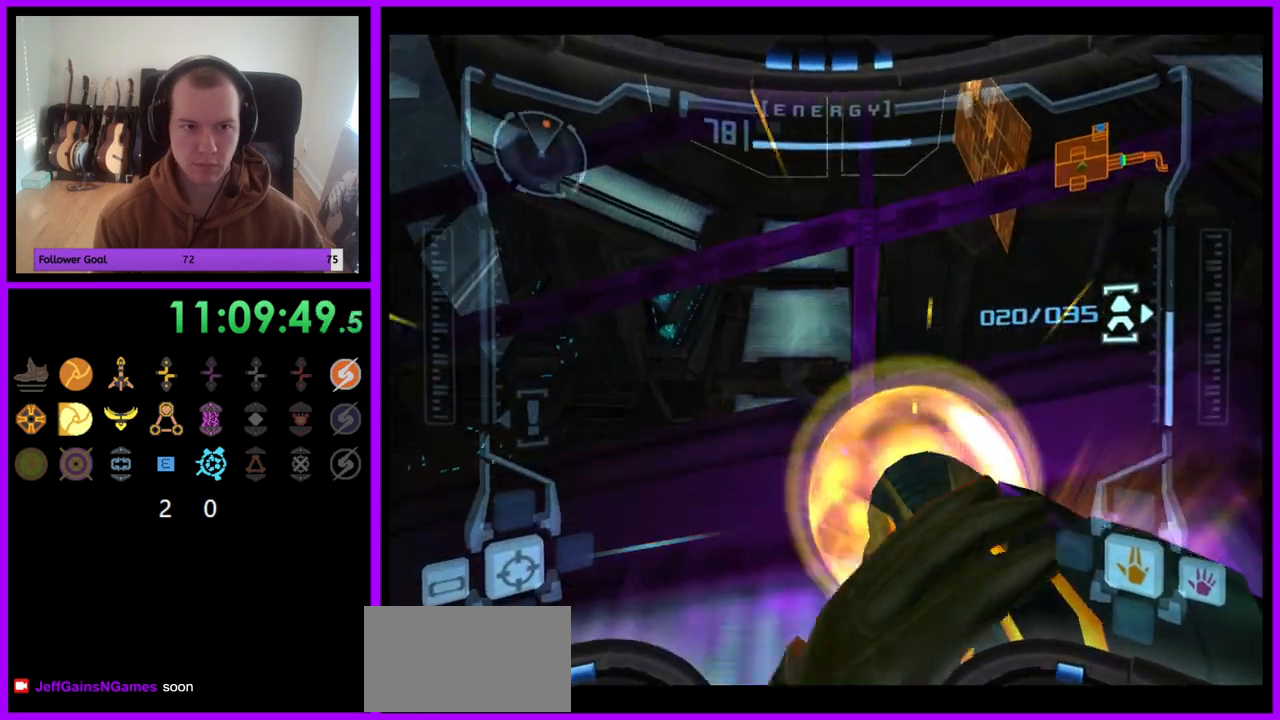
{"buttons": ["A", "L1"], "left_stick": "center", "right_stick": "center", "events": [[33, "L1", "down"], [50, "left_stick", "center"], [67, "R1", "up"], [183, "left_stick", "up-right"], [250, "left_stick", "up"], [417, "left_stick", "center"]]}
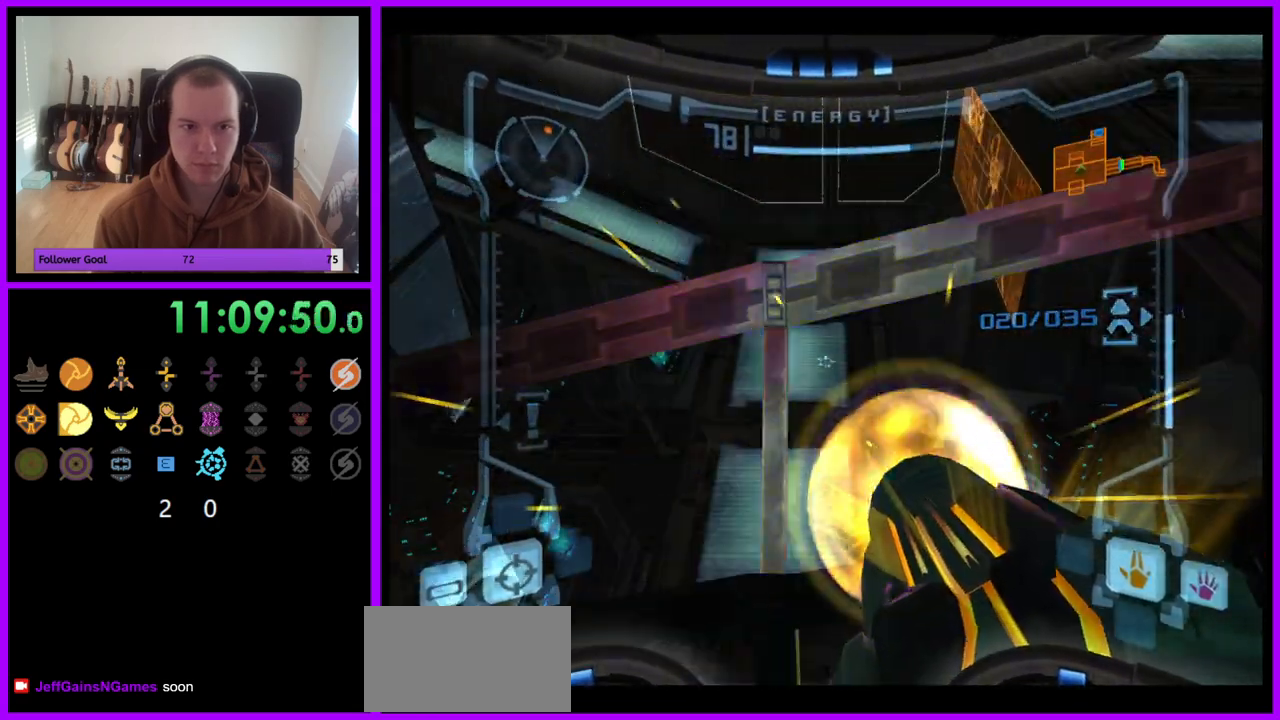
{"buttons": ["A", "L1"], "left_stick": "center", "right_stick": "center", "events": [[50, "B", "down"], [167, "B", "up"]]}
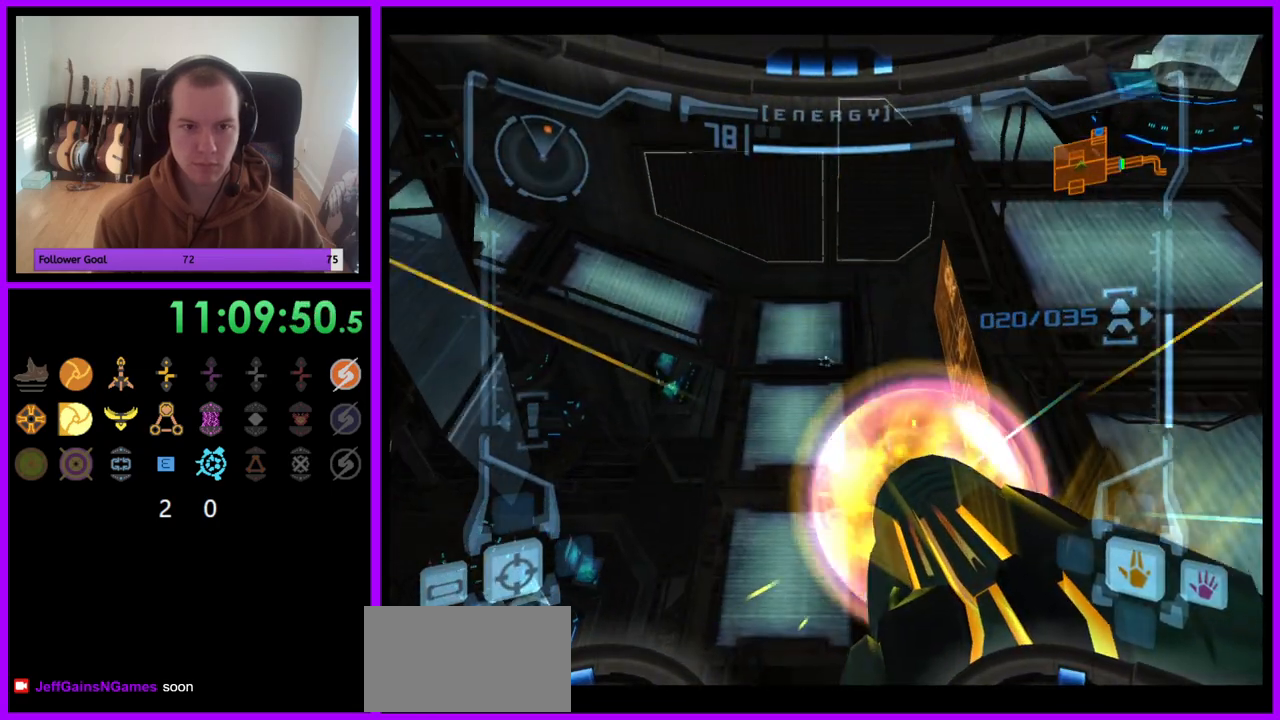
{"buttons": ["A", "L1"], "left_stick": "center", "right_stick": "center", "events": []}
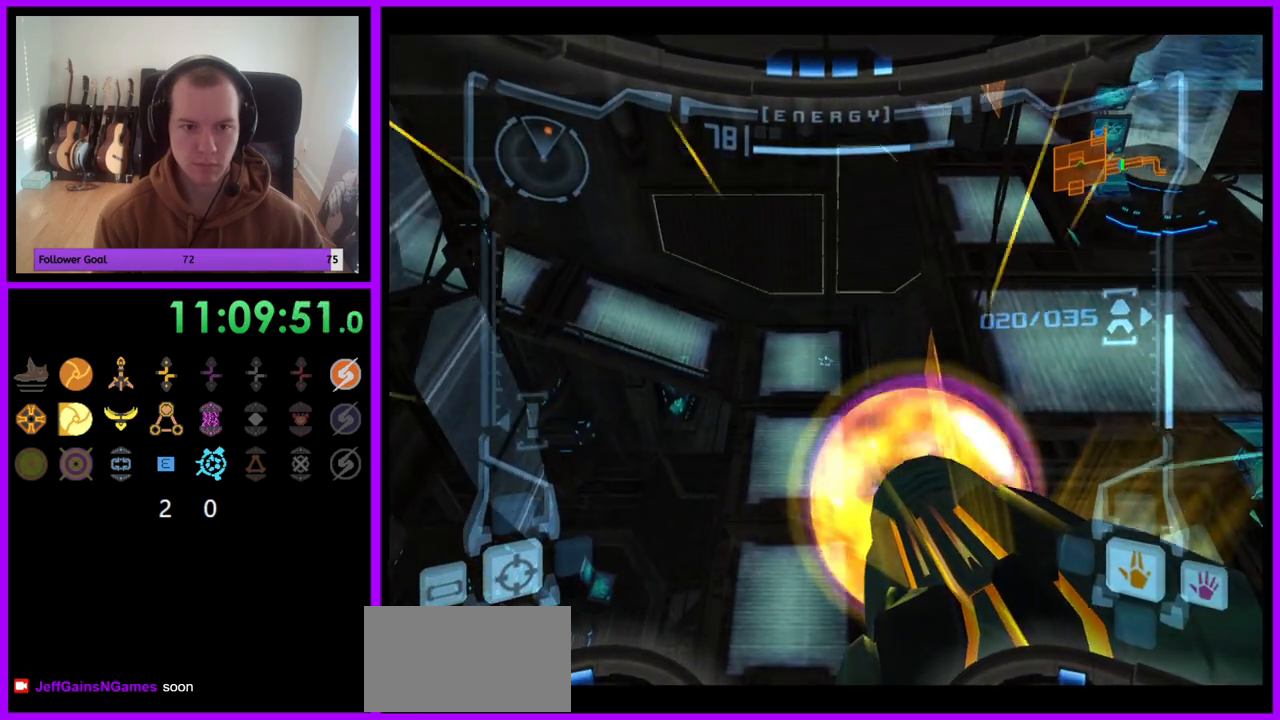
{"buttons": ["A", "L1"], "left_stick": "center", "right_stick": "center", "events": []}
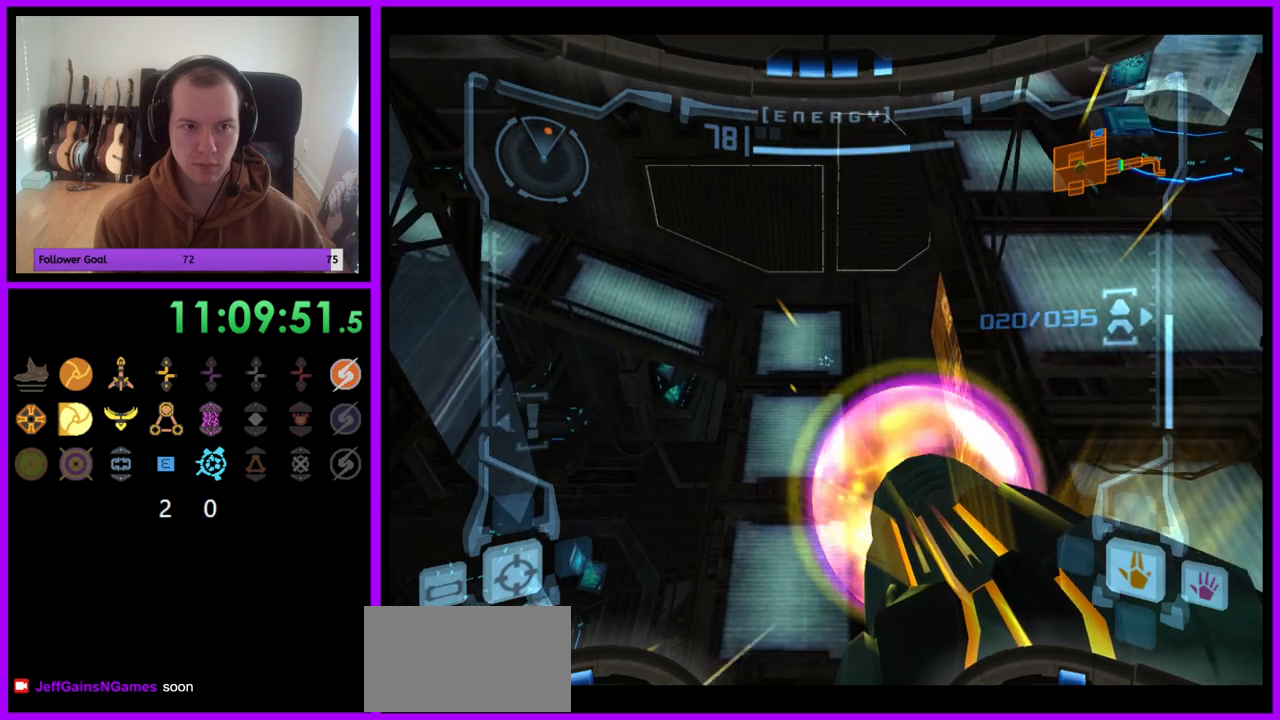
{"buttons": ["L1"], "left_stick": "center", "right_stick": "center", "events": [[233, "A", "up"]]}